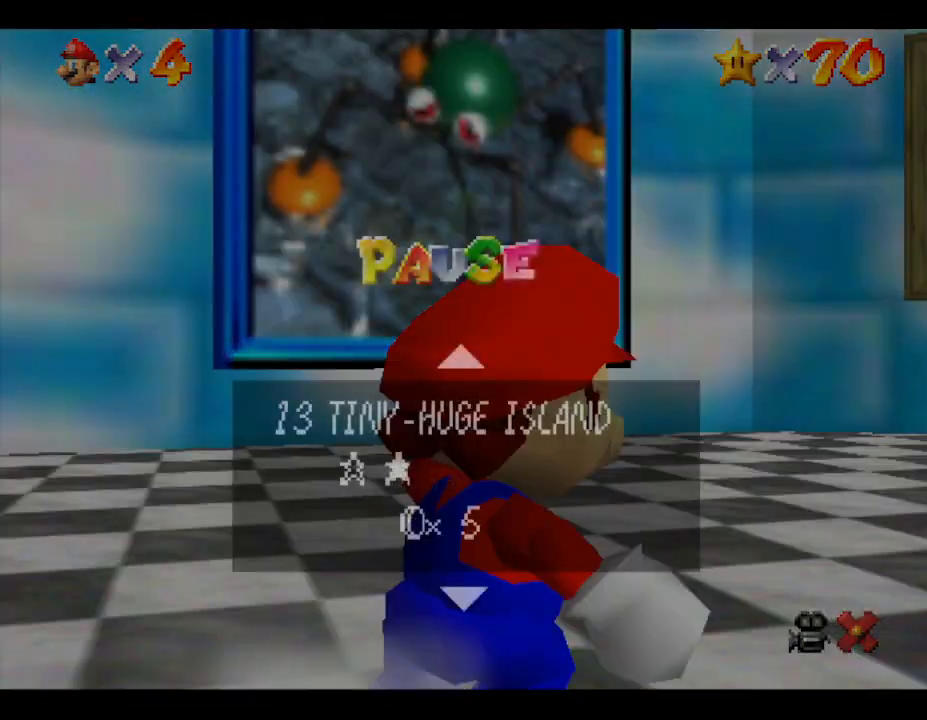
Gameplay with a controller (Nintendo layout); each line is a JSON object with the inputs held at the frame after it. "events" lists button and stick changes between this image and that frame as [ms after this image, input, new state], when the widget could be followed in between. Not read: L3 R3.
{"buttons": [], "left_stick": "center", "events": [[450, "left_stick", "center"]]}
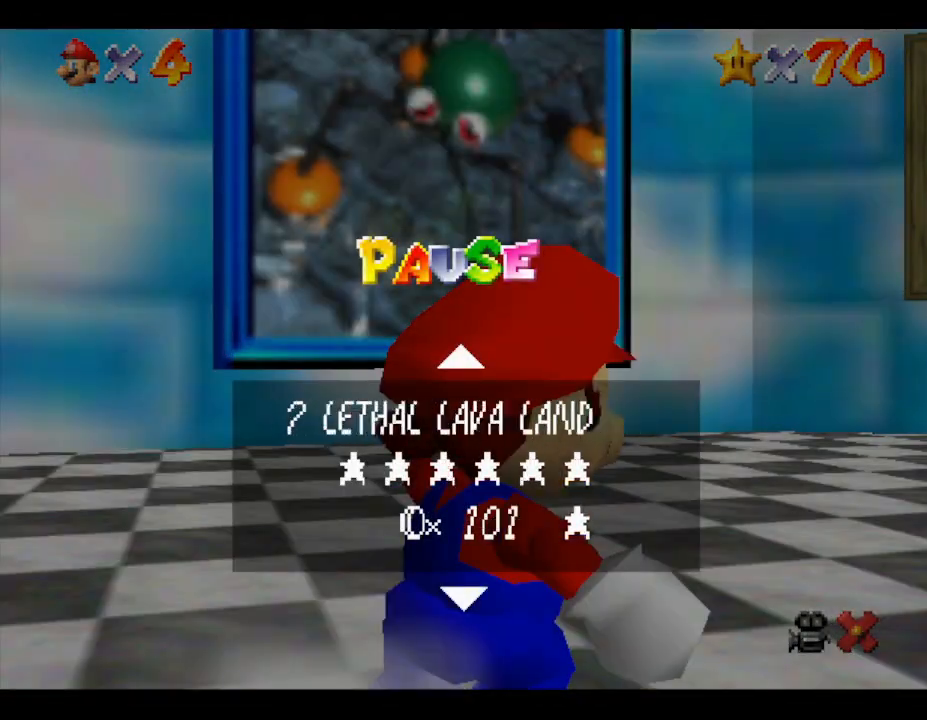
{"buttons": [], "left_stick": "up-right", "events": [[117, "START", "down"], [300, "START", "up"], [300, "left_stick", "up-right"]]}
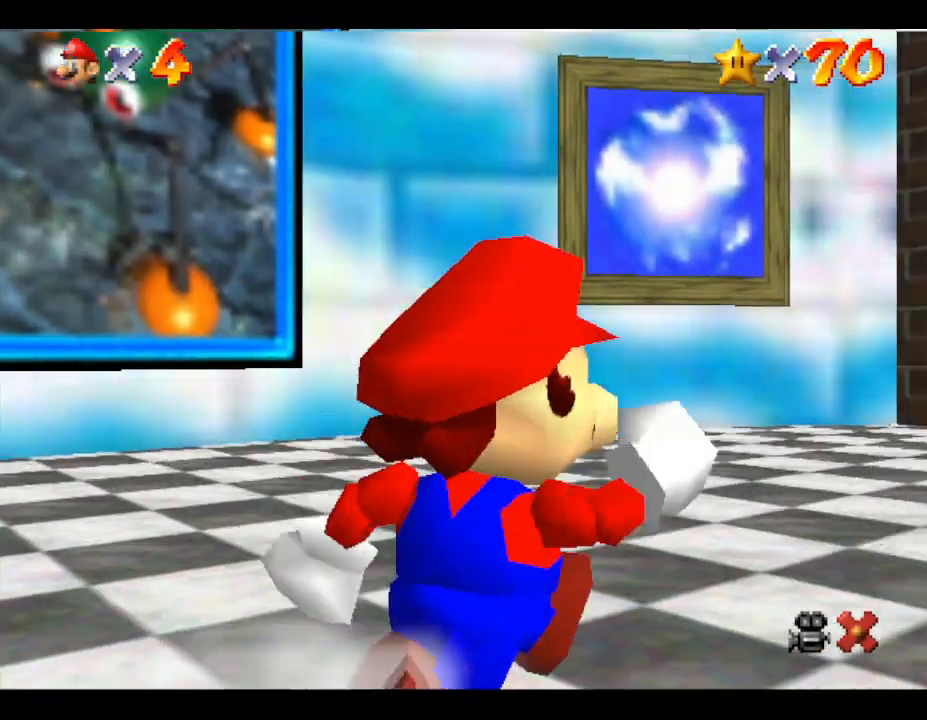
{"buttons": [], "left_stick": "up-right", "events": []}
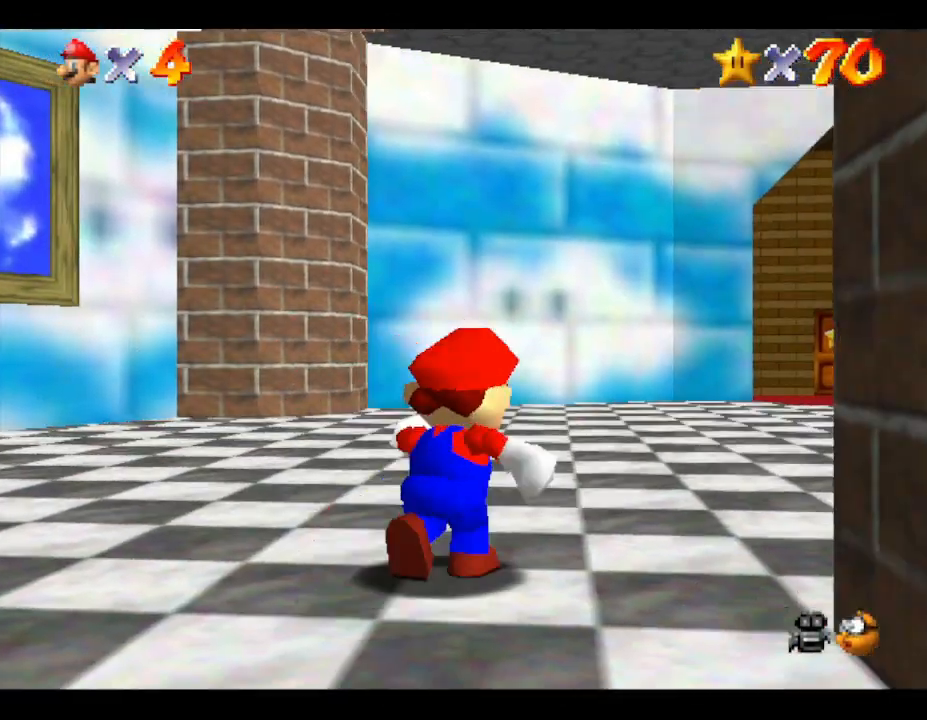
{"buttons": [], "left_stick": "up-right", "events": []}
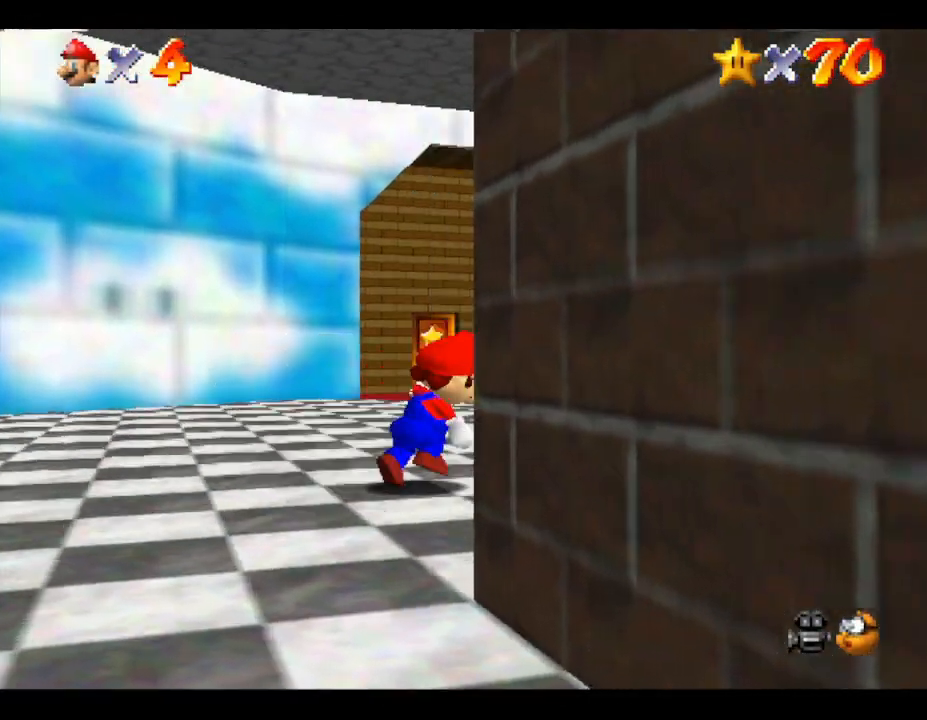
{"buttons": [], "left_stick": "up", "events": [[350, "left_stick", "up"]]}
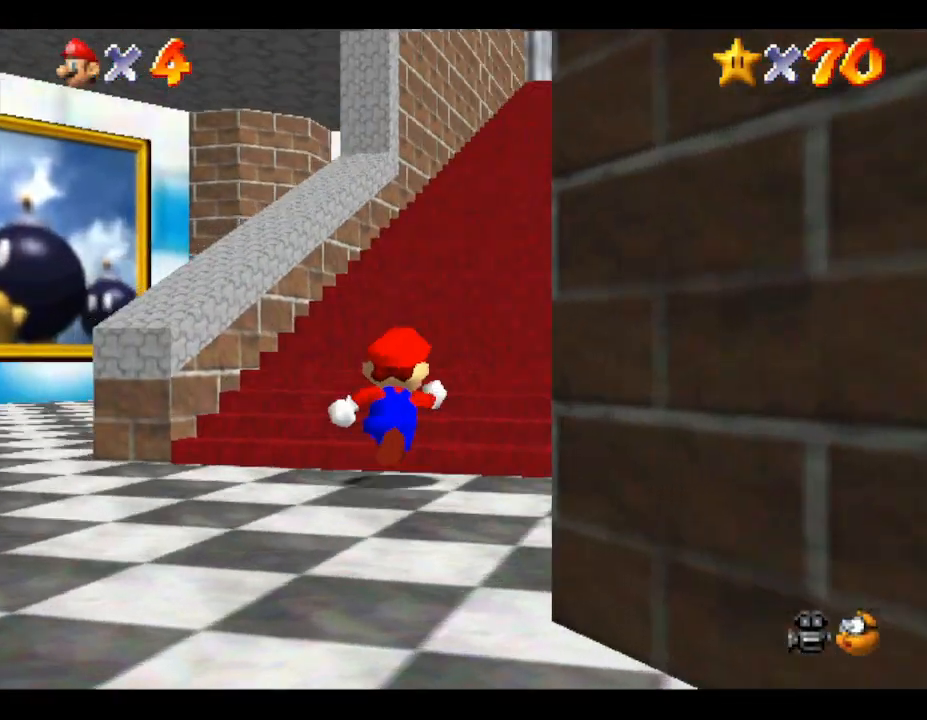
{"buttons": [], "left_stick": "up", "events": []}
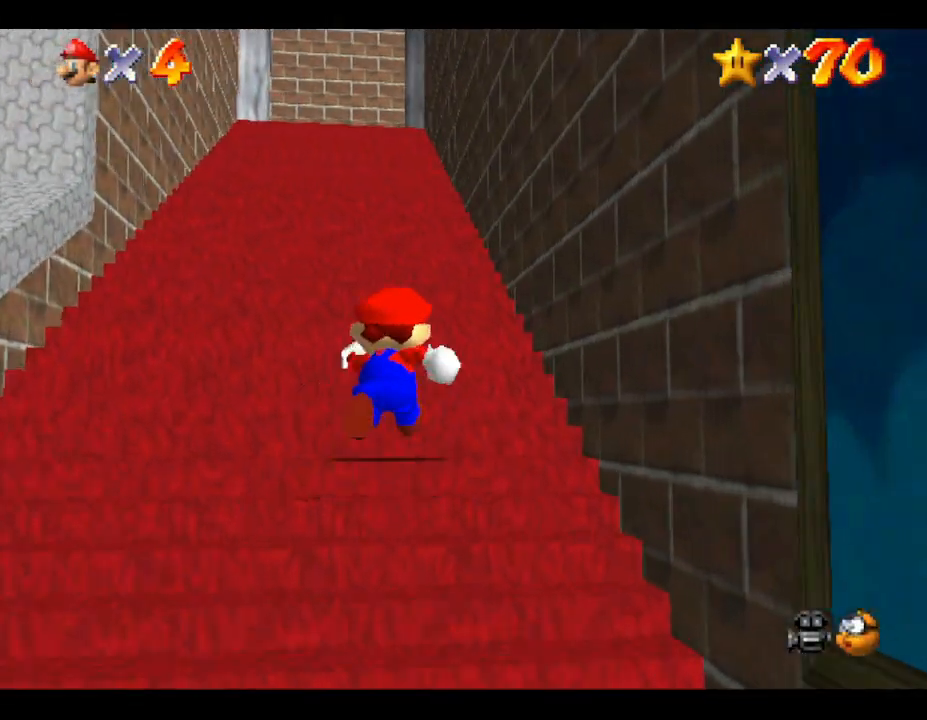
{"buttons": [], "left_stick": "up", "events": []}
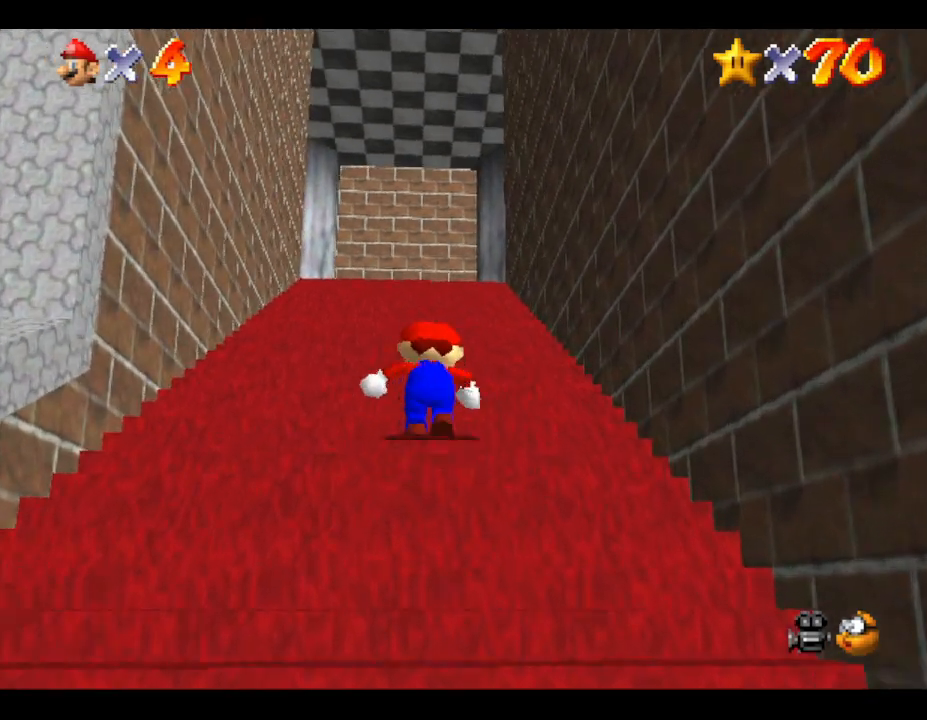
{"buttons": [], "left_stick": "up", "events": []}
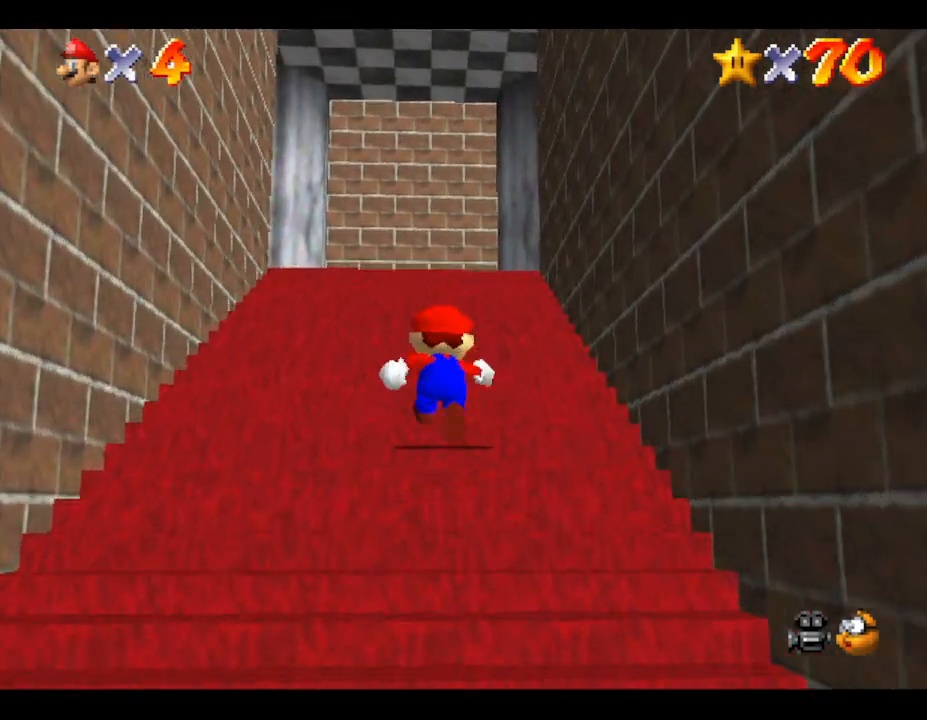
{"buttons": [], "left_stick": "up", "events": []}
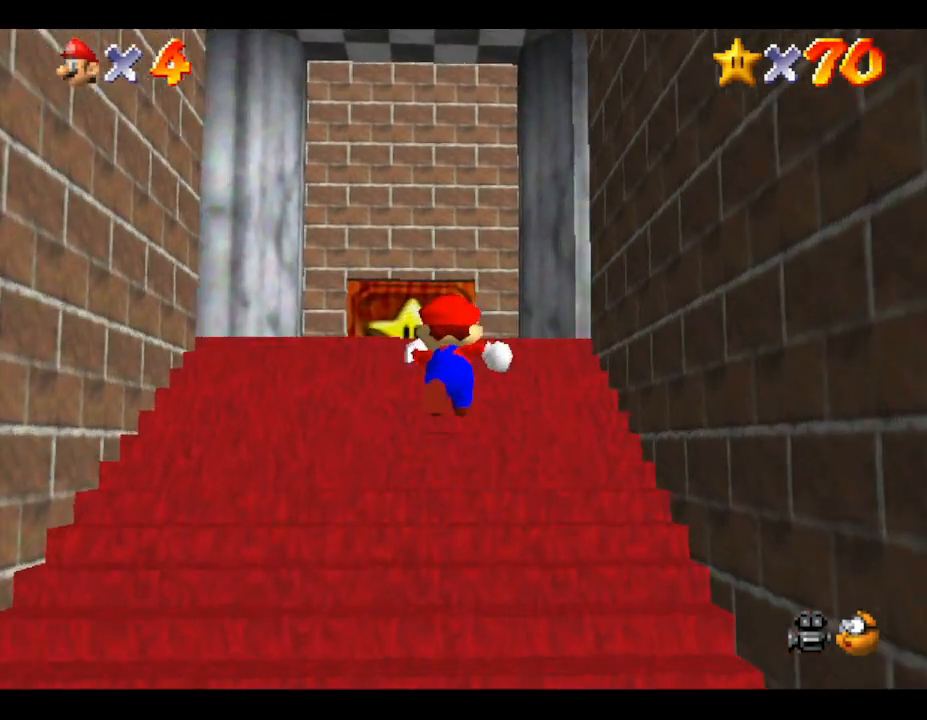
{"buttons": [], "left_stick": "up", "events": []}
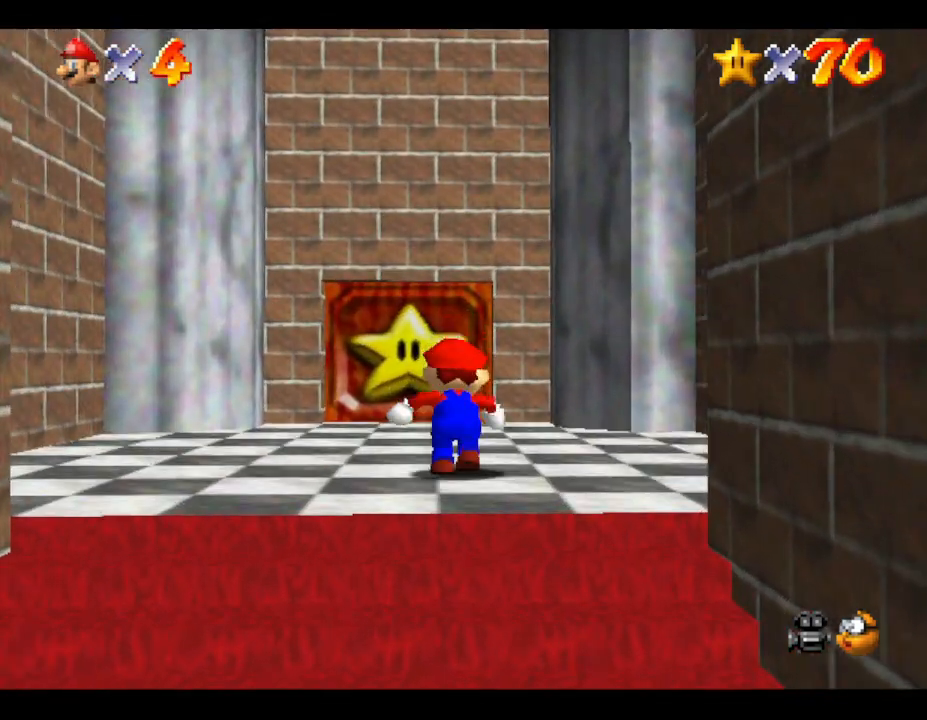
{"buttons": [], "left_stick": "up", "events": []}
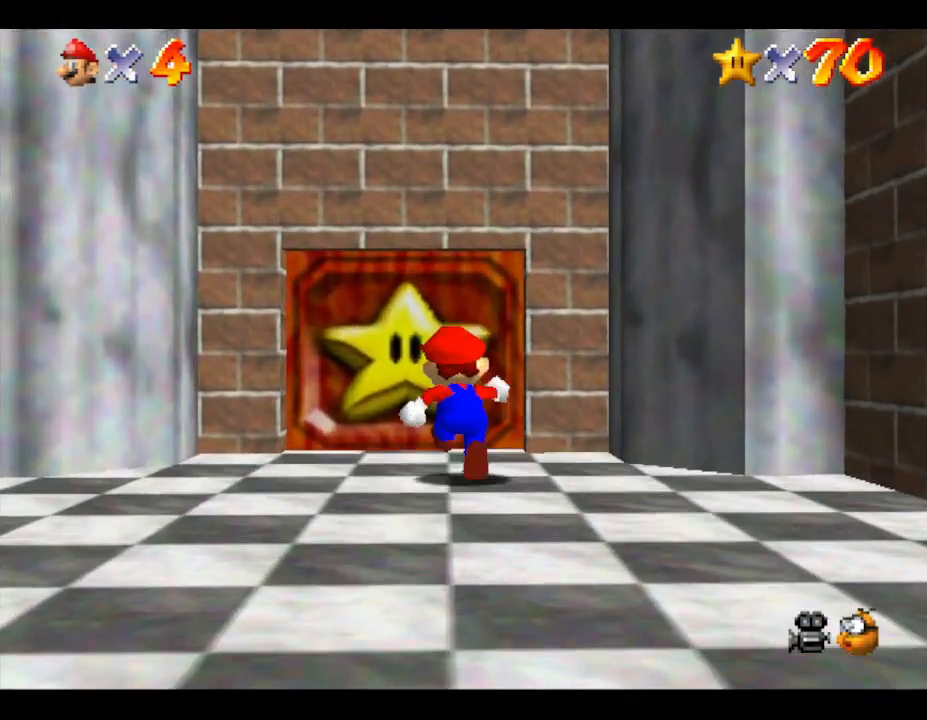
{"buttons": [], "left_stick": "up", "events": []}
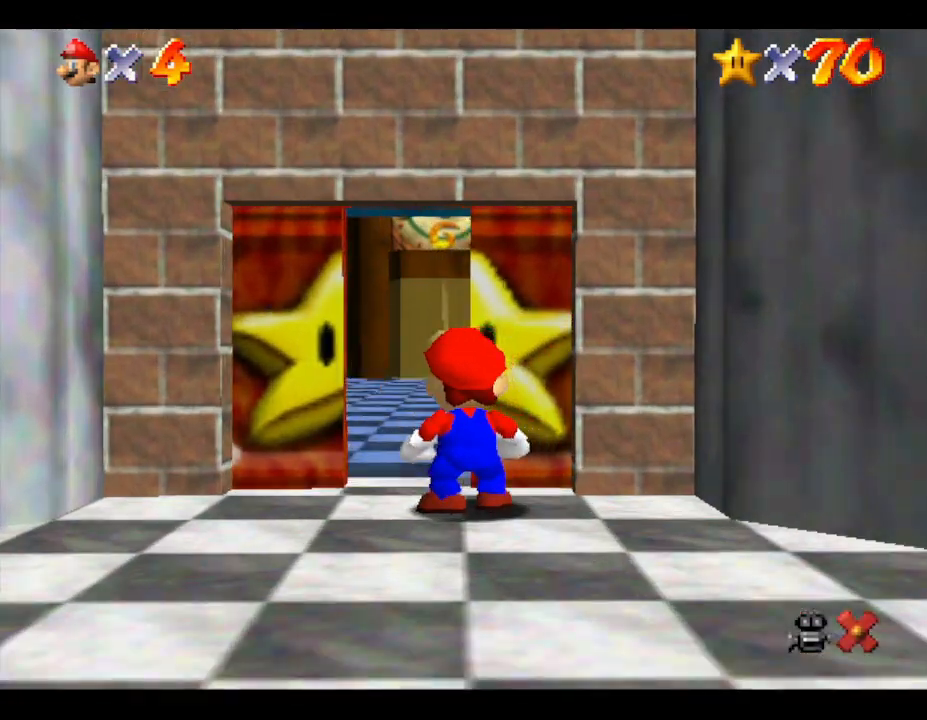
{"buttons": [], "left_stick": "up", "events": []}
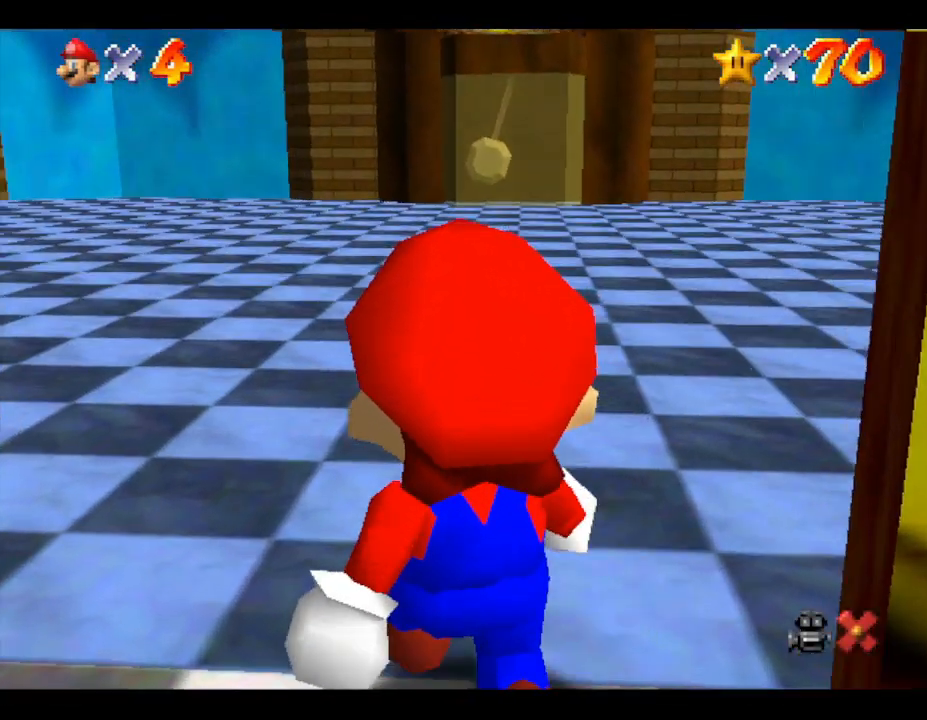
{"buttons": [], "left_stick": "up-right", "events": [[400, "left_stick", "up-right"]]}
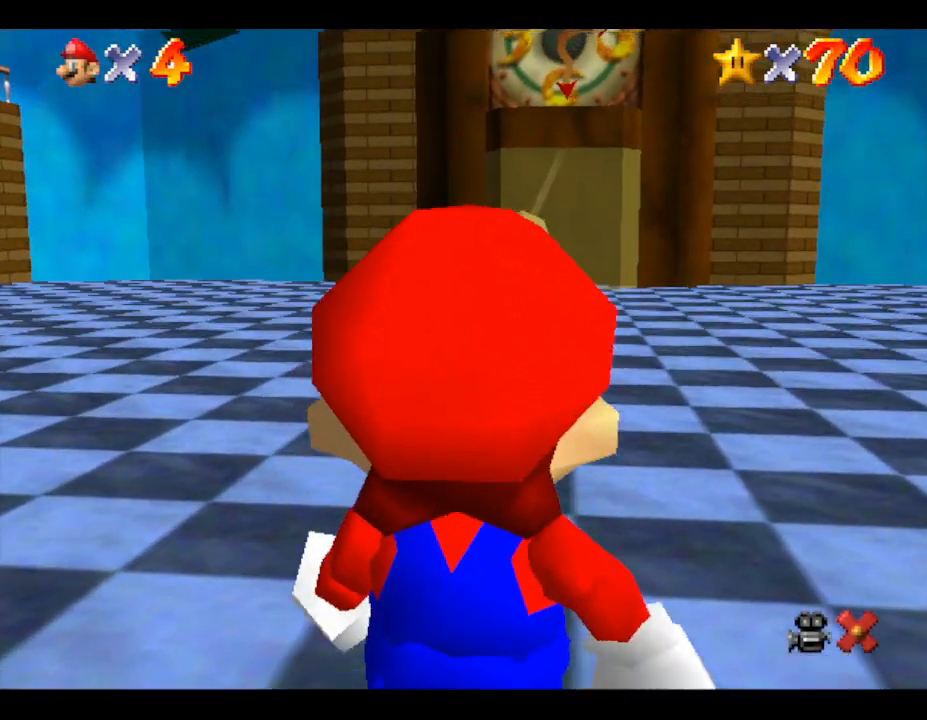
{"buttons": [], "left_stick": "up-right", "events": []}
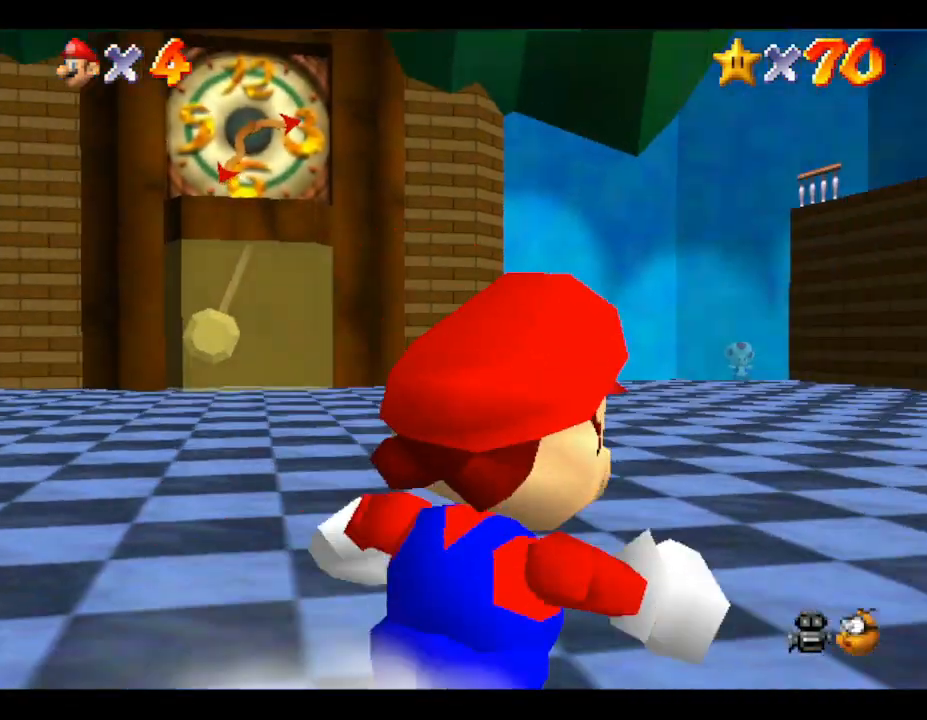
{"buttons": [], "left_stick": "up-right", "events": []}
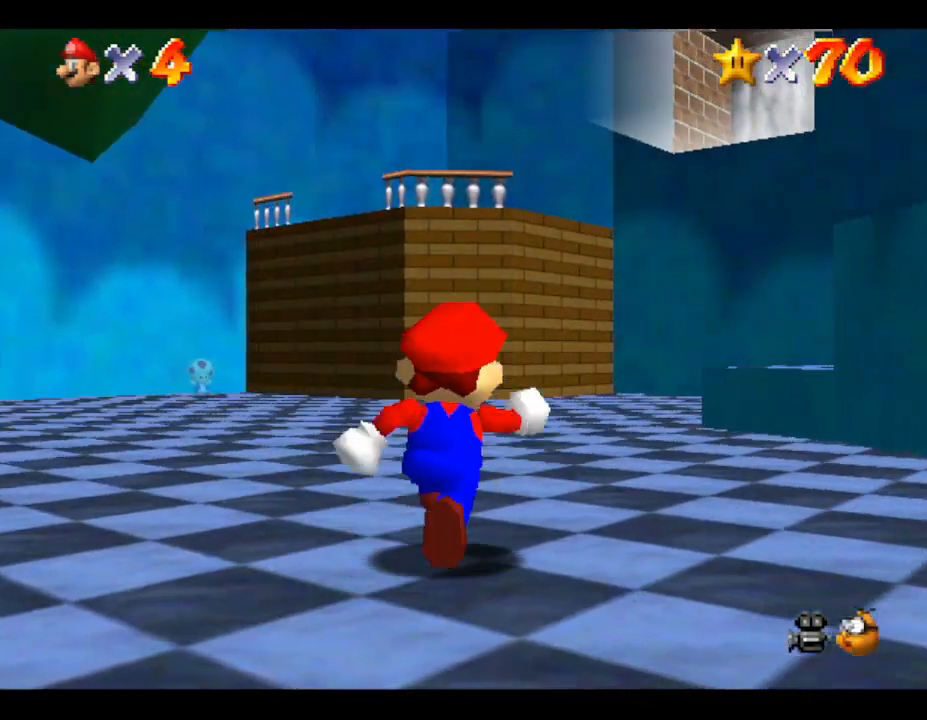
{"buttons": ["A"], "left_stick": "up-right", "events": [[450, "A", "down"]]}
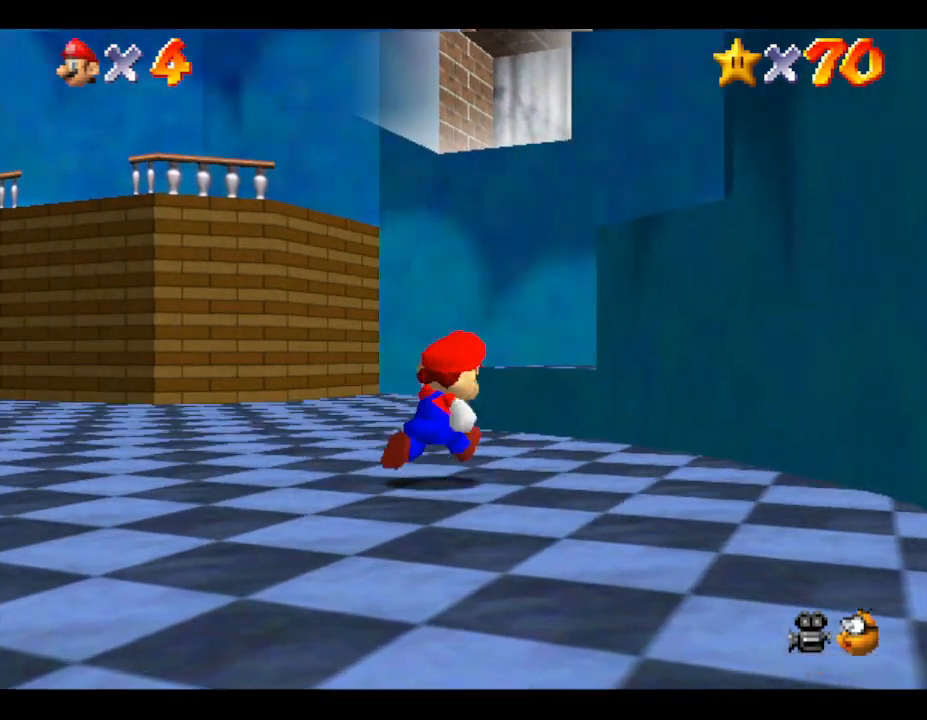
{"buttons": [], "left_stick": "right", "events": [[333, "left_stick", "right"], [450, "A", "up"]]}
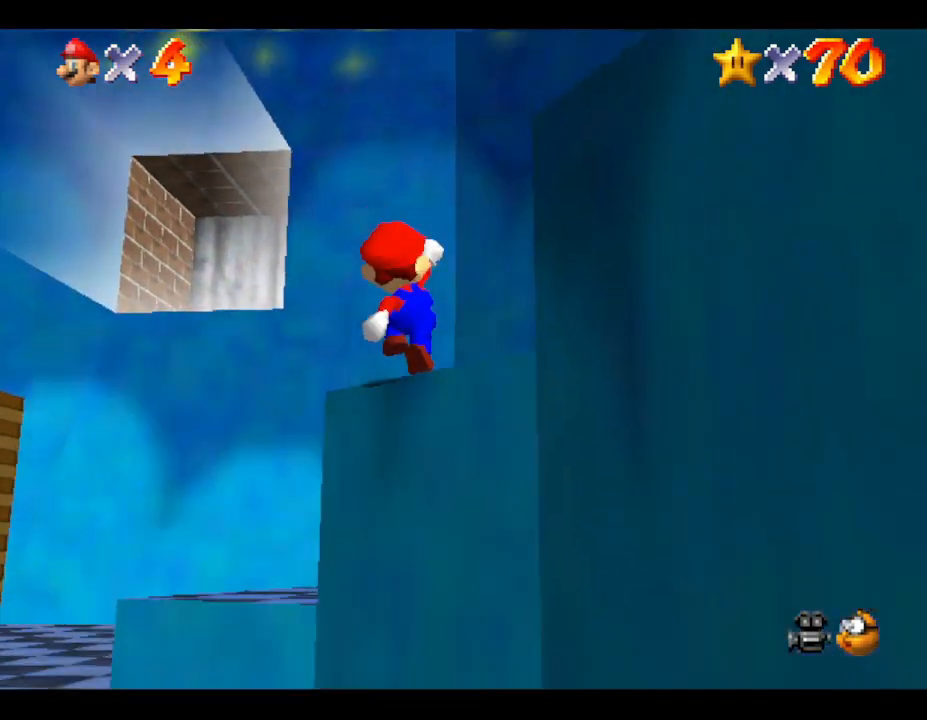
{"buttons": ["A"], "left_stick": "right", "events": [[333, "A", "down"]]}
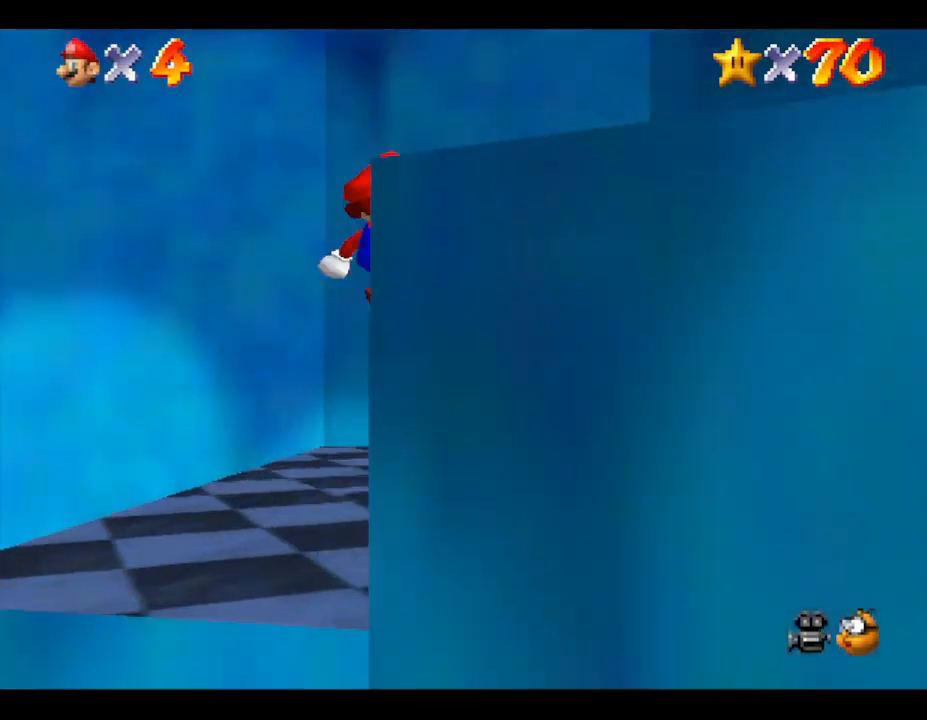
{"buttons": [], "left_stick": "right", "events": [[433, "A", "up"]]}
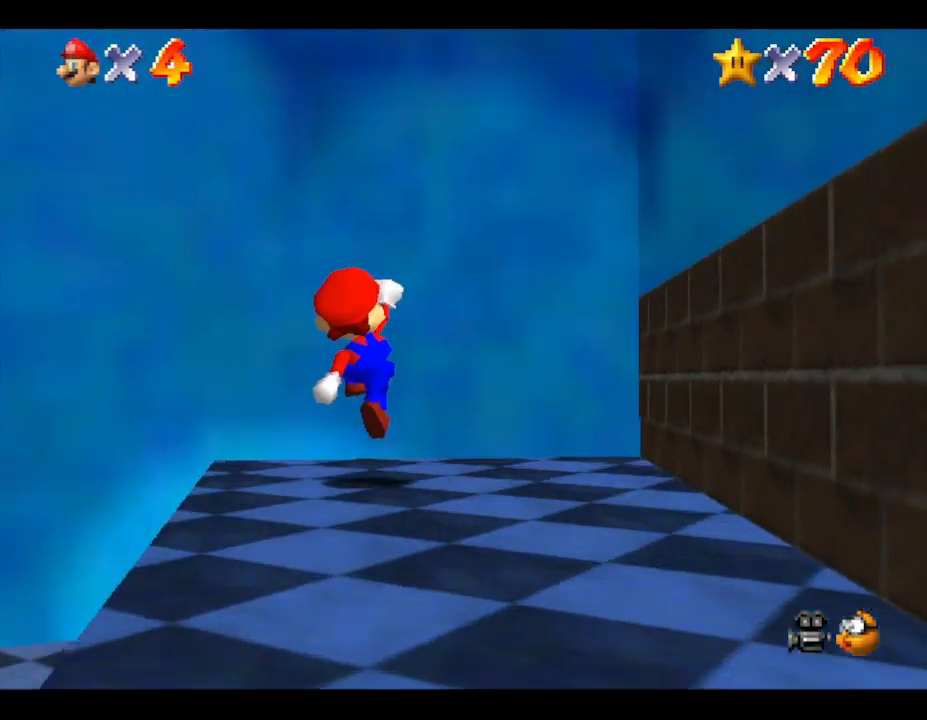
{"buttons": ["A"], "left_stick": "right", "events": [[333, "A", "down"]]}
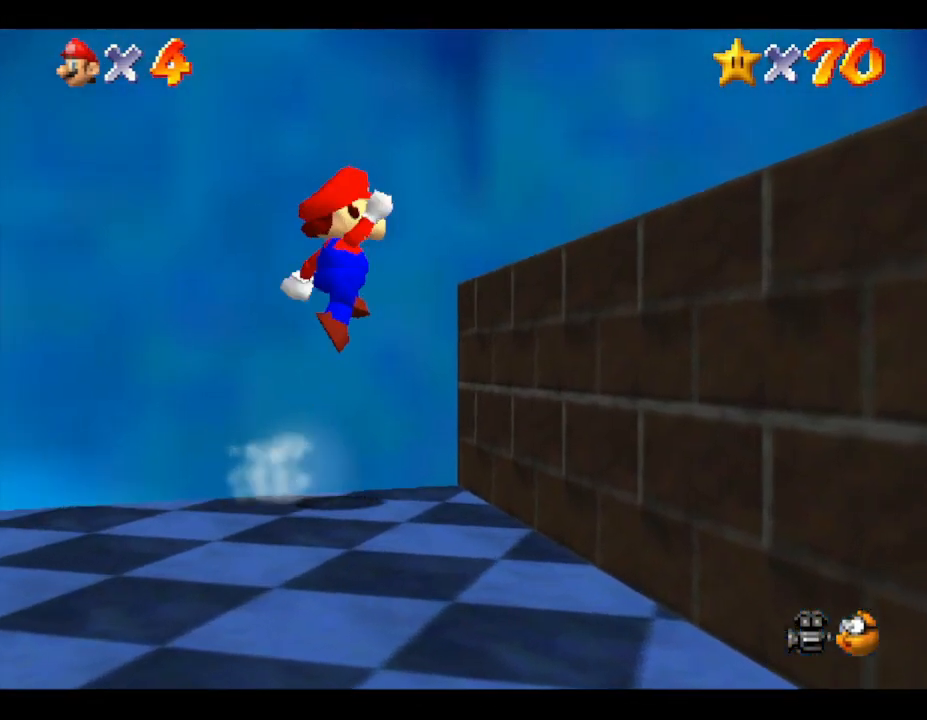
{"buttons": [], "left_stick": "right", "events": [[233, "A", "up"]]}
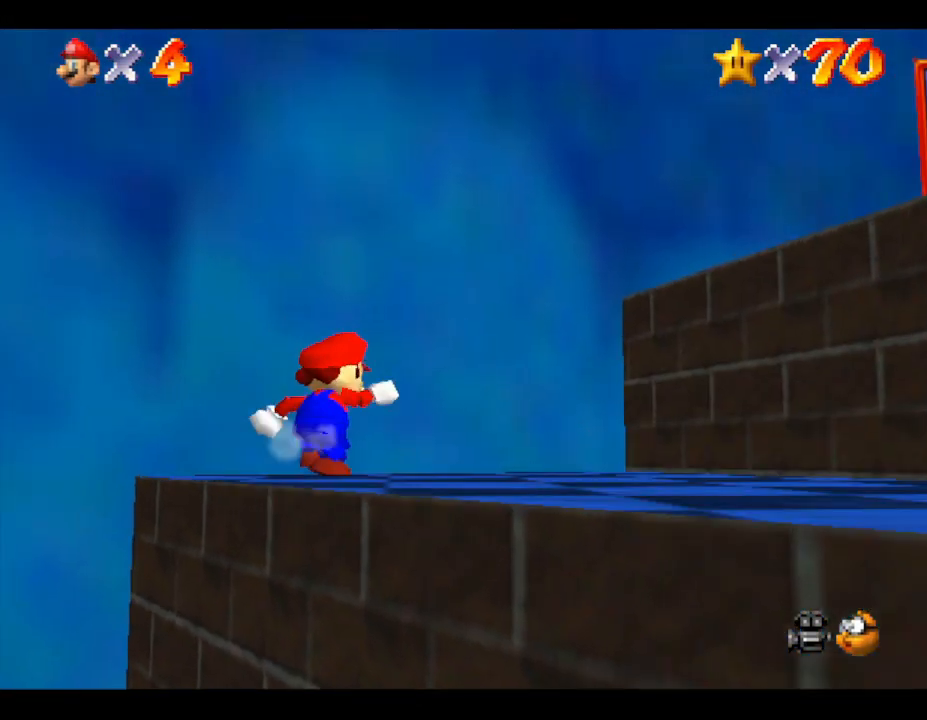
{"buttons": ["A"], "left_stick": "right", "events": [[100, "A", "down"]]}
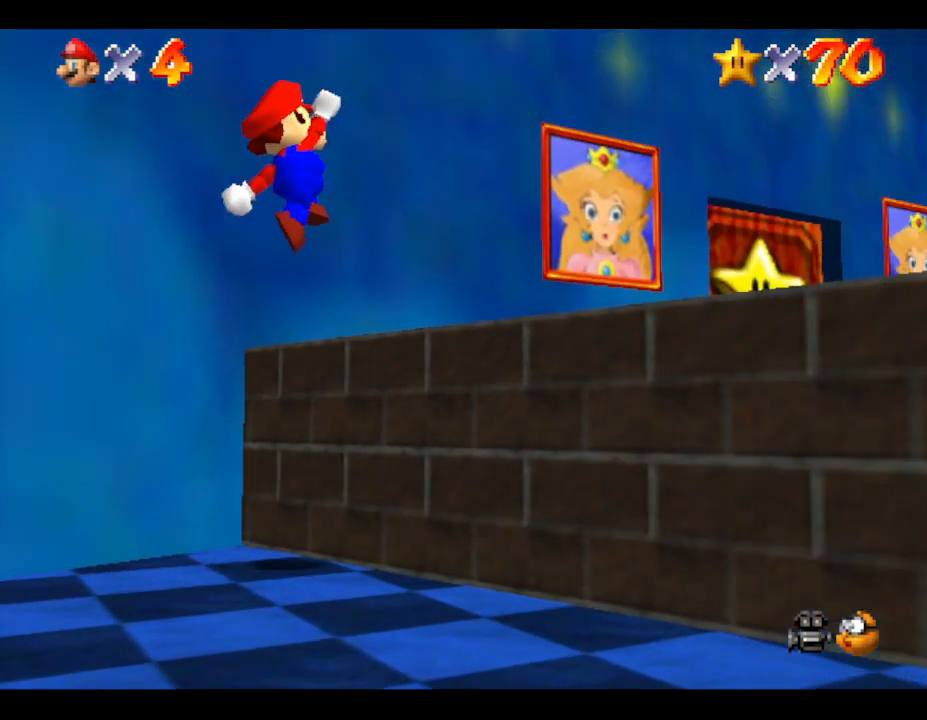
{"buttons": [], "left_stick": "up-right", "events": [[33, "A", "up"], [100, "left_stick", "up-right"]]}
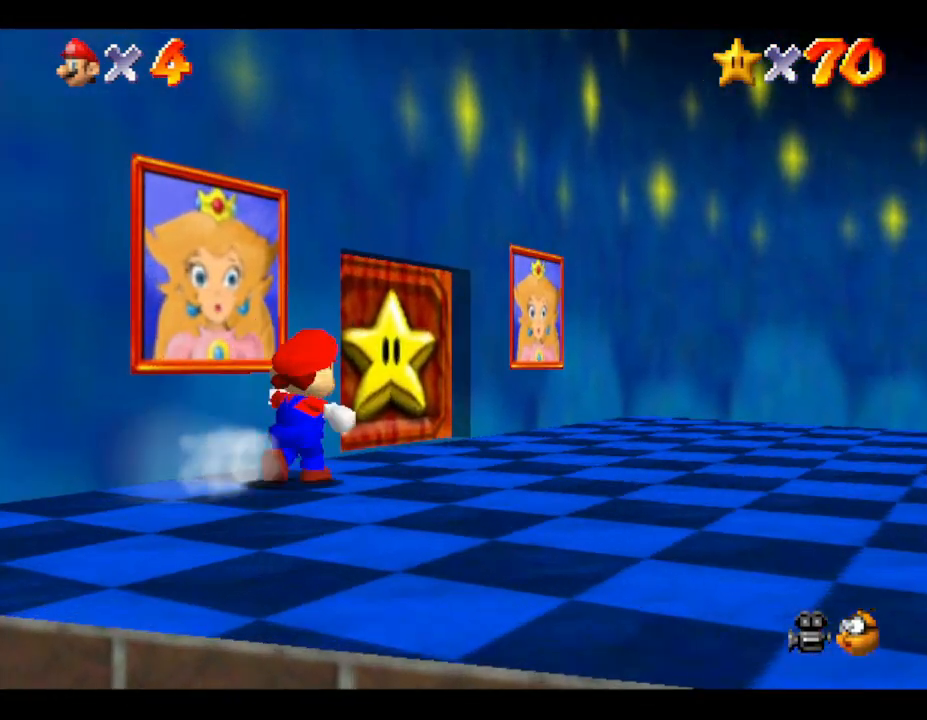
{"buttons": [], "left_stick": "up-left", "events": [[217, "left_stick", "up"], [317, "left_stick", "up-left"]]}
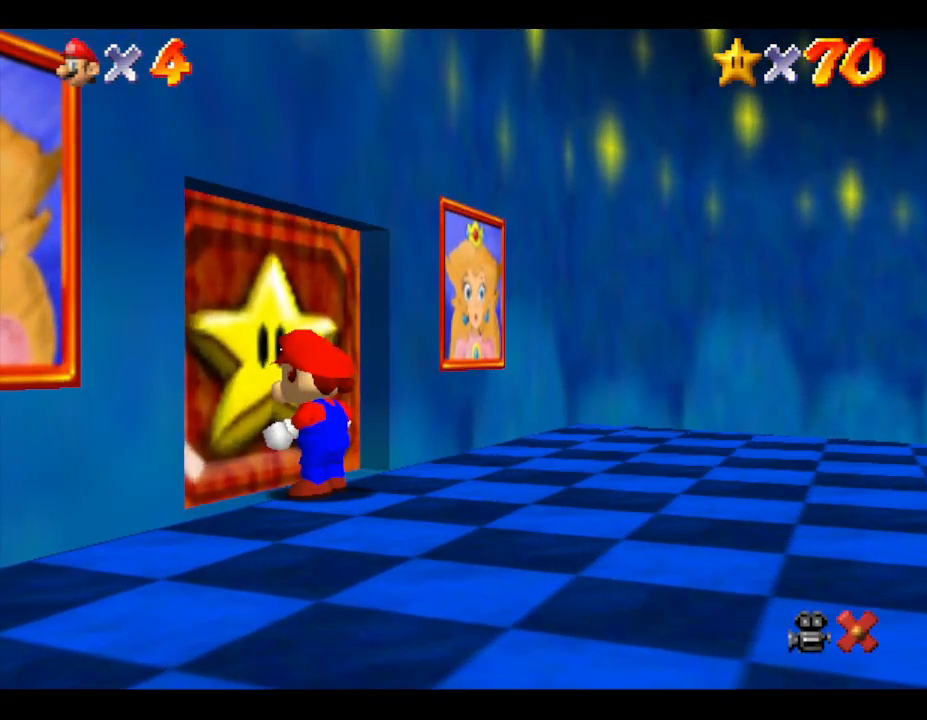
{"buttons": [], "left_stick": "up", "events": [[267, "left_stick", "center"], [483, "left_stick", "up"]]}
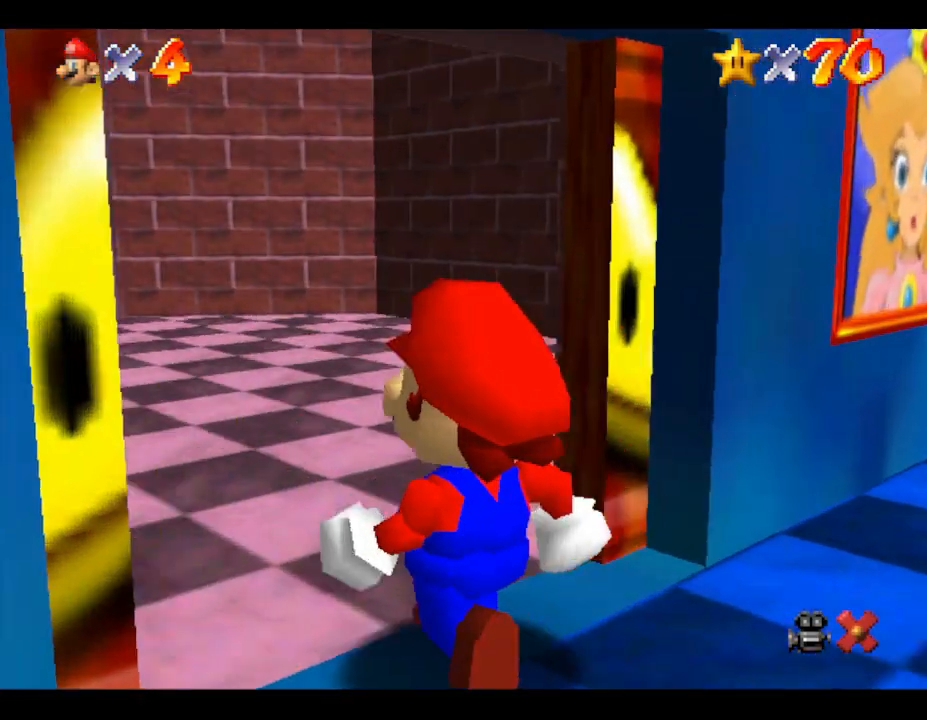
{"buttons": [], "left_stick": "up", "events": []}
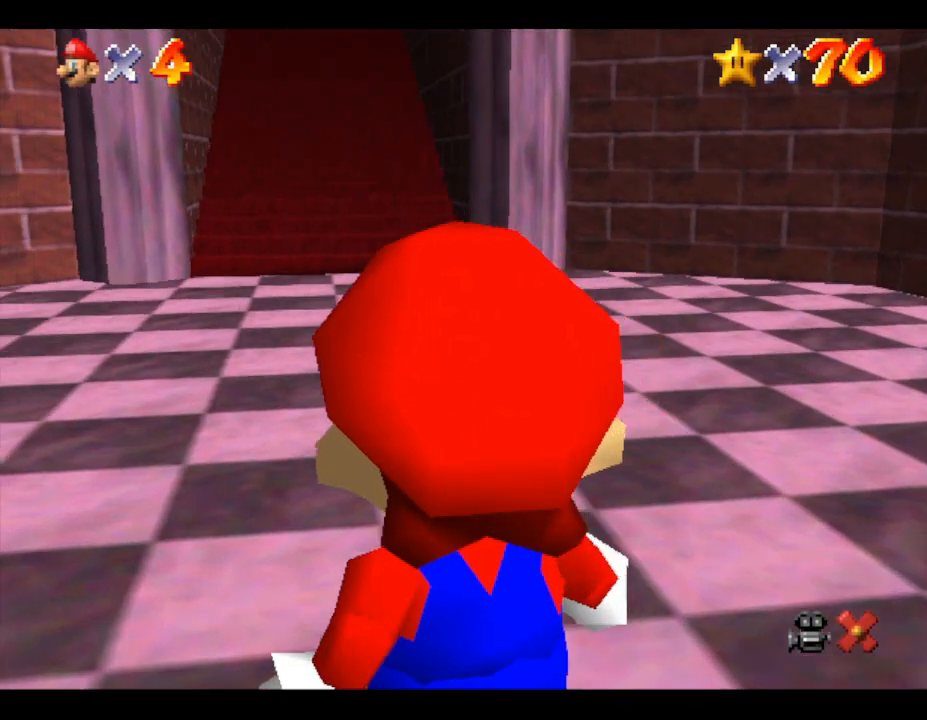
{"buttons": [], "left_stick": "up", "events": []}
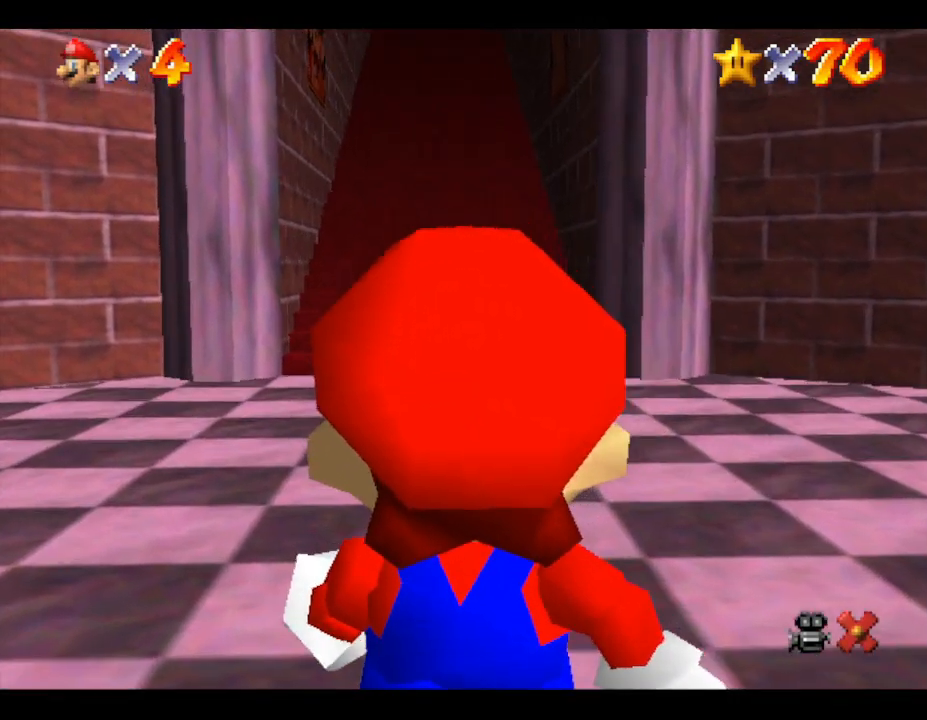
{"buttons": [], "left_stick": "up-left", "events": [[400, "left_stick", "up-left"]]}
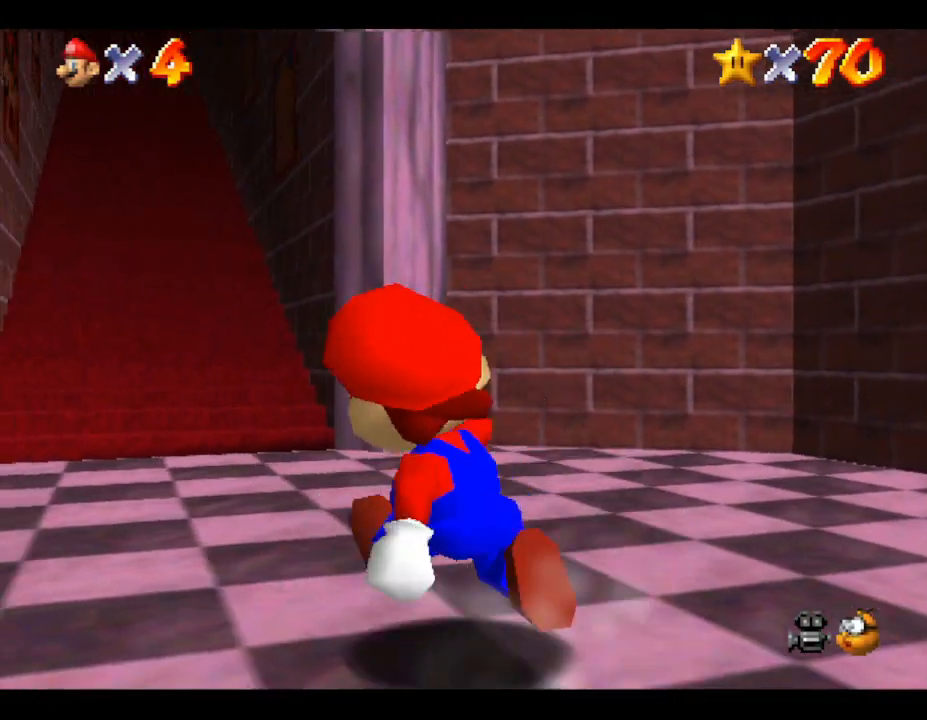
{"buttons": [], "left_stick": "up", "events": [[150, "left_stick", "up"]]}